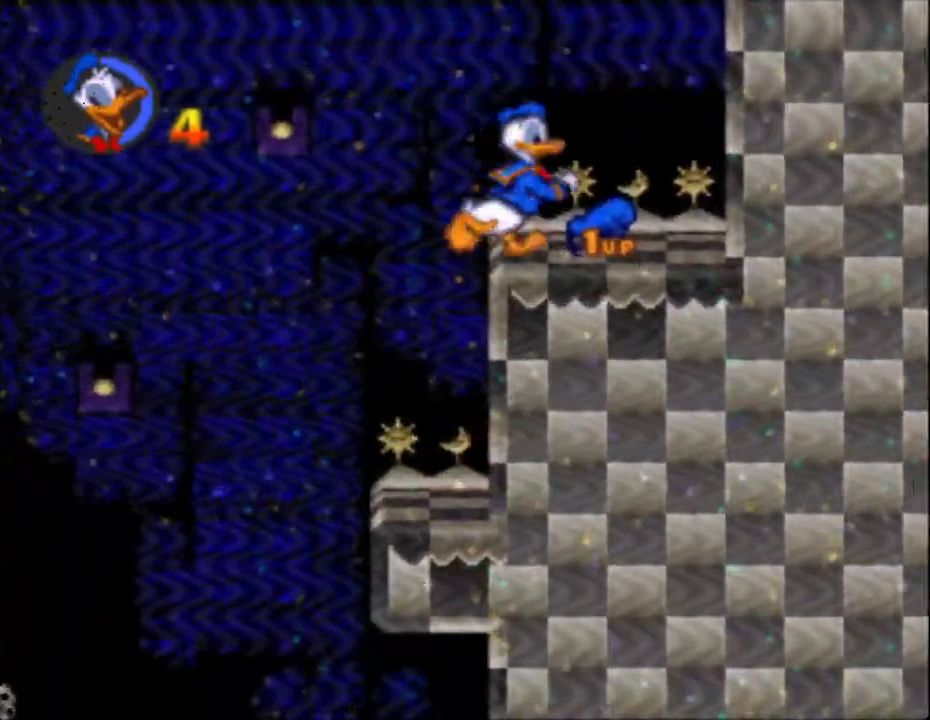
Gameplay with a controller (Nintendo layout); each line is a JSON object with the inputs held at the frame after it. "events" lists button and stick changes between this image and that frame as [ms after this image, input, new state], when the widget could be followed in between. Not read: L3 R3.
{"buttons": ["Y", "DPAD_LEFT"], "events": [[67, "DPAD_RIGHT", "up"], [67, "DPAD_UP", "down"], [133, "DPAD_LEFT", "down"], [133, "DPAD_UP", "up"]]}
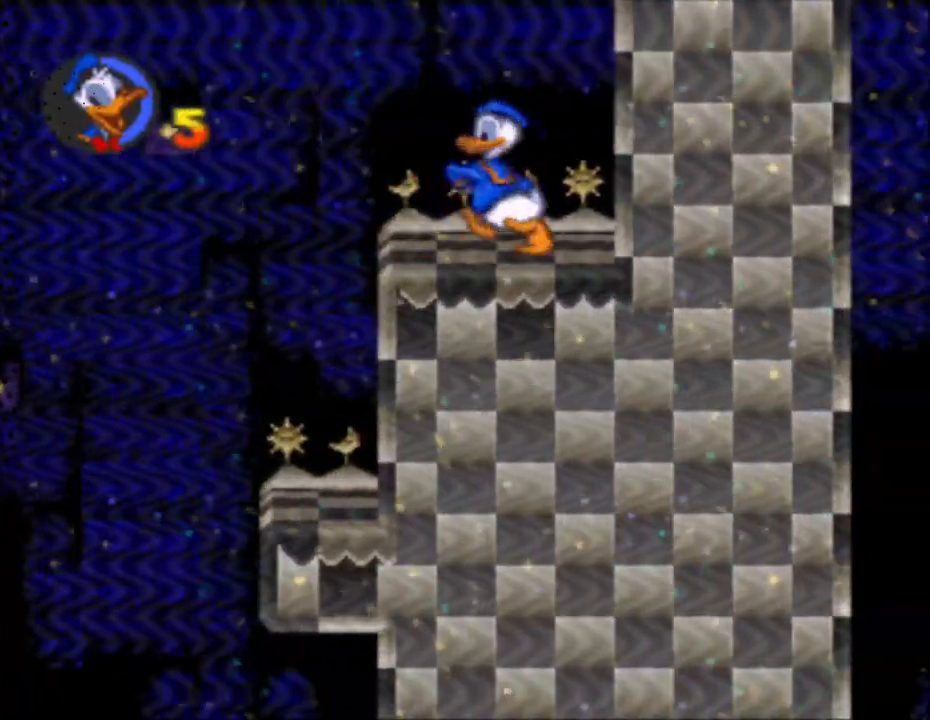
{"buttons": ["Y", "DPAD_RIGHT"], "events": [[433, "DPAD_LEFT", "up"], [433, "DPAD_UP", "down"], [500, "DPAD_RIGHT", "down"], [500, "DPAD_UP", "up"]]}
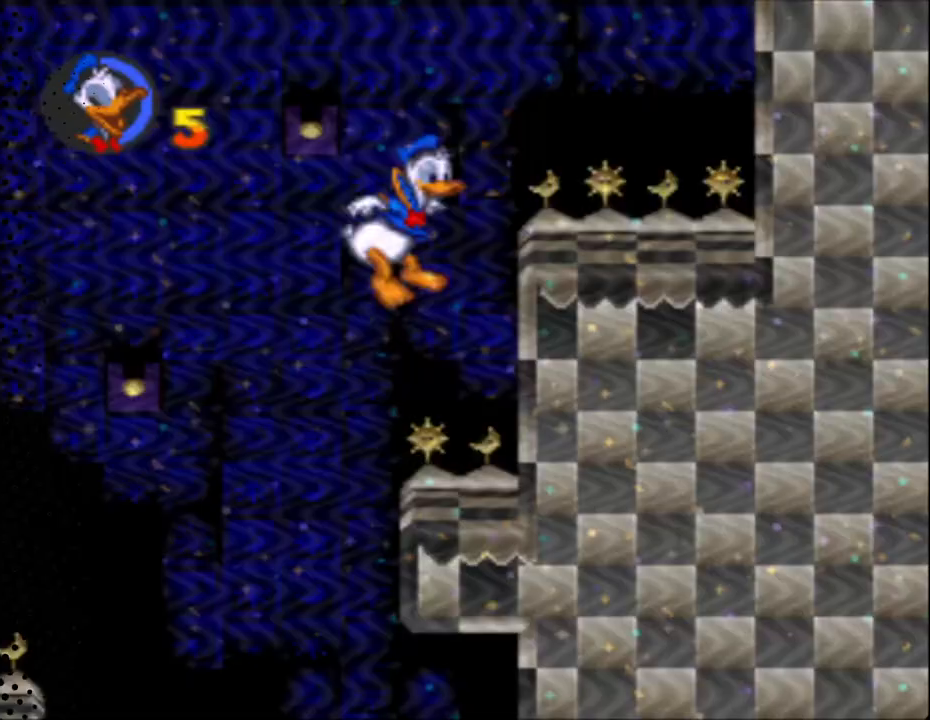
{"buttons": ["Y", "DPAD_RIGHT"], "events": []}
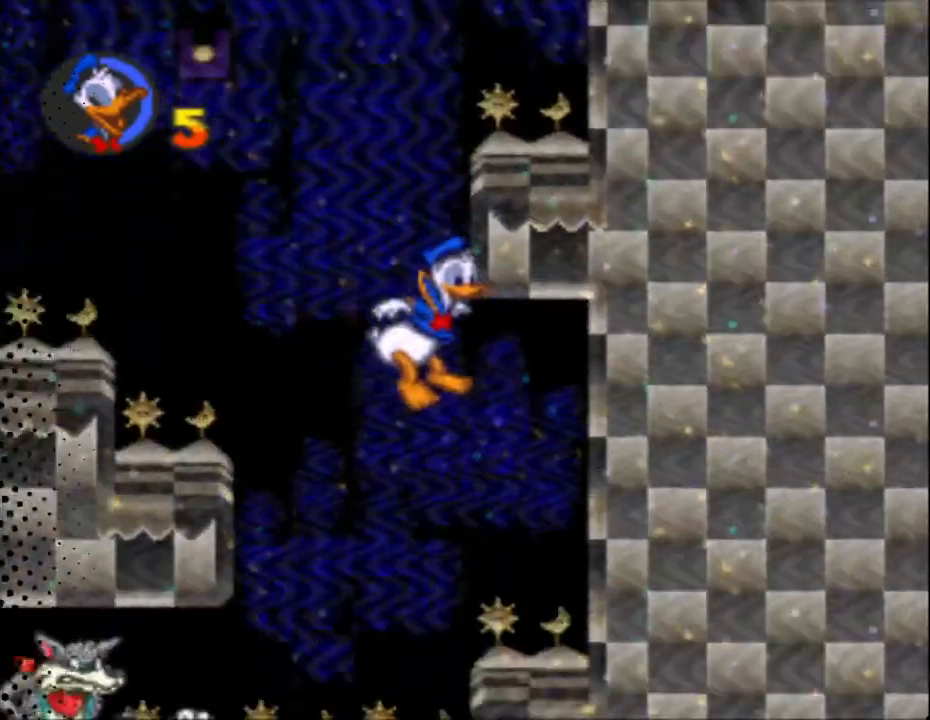
{"buttons": ["Y", "DPAD_UP", "DPAD_LEFT"], "events": [[100, "DPAD_RIGHT", "up"], [167, "DPAD_LEFT", "down"], [433, "DPAD_UP", "down"]]}
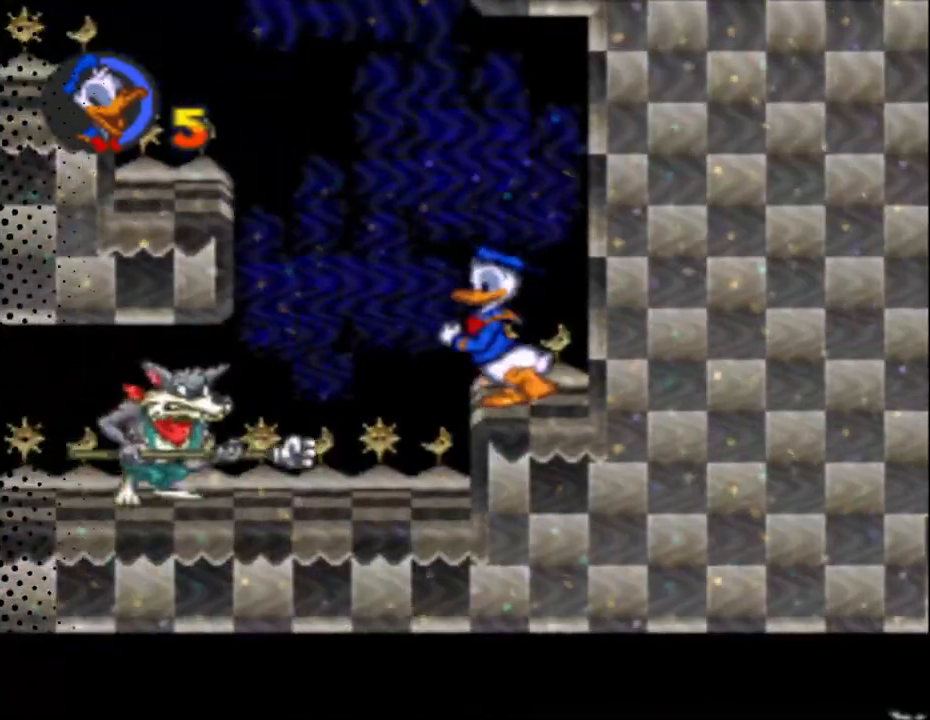
{"buttons": ["Y", "DPAD_UP"], "events": [[67, "DPAD_LEFT", "up"], [67, "DPAD_RIGHT", "down"], [67, "DPAD_UP", "up"], [467, "DPAD_RIGHT", "up"], [467, "DPAD_UP", "down"]]}
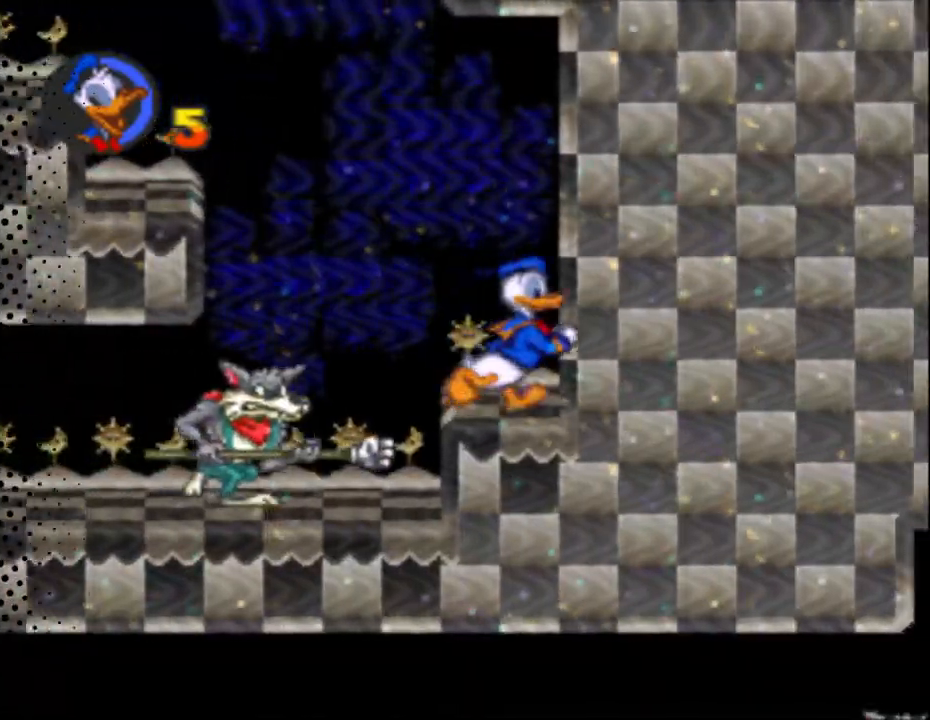
{"buttons": ["Y", "DPAD_UP", "DPAD_LEFT"], "events": [[33, "DPAD_LEFT", "down"], [233, "B", "down"], [400, "B", "up"]]}
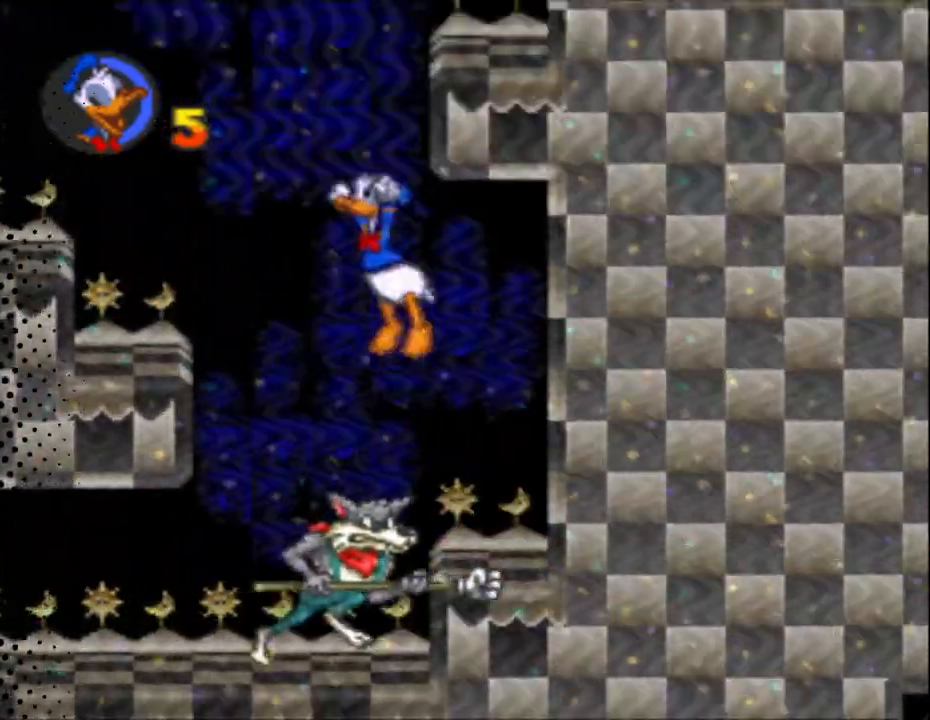
{"buttons": ["Y", "DPAD_UP"], "events": [[67, "DPAD_LEFT", "up"], [67, "DPAD_RIGHT", "down"], [133, "DPAD_UP", "up"], [367, "DPAD_RIGHT", "up"], [367, "DPAD_UP", "down"], [433, "DPAD_LEFT", "down"], [500, "DPAD_LEFT", "up"]]}
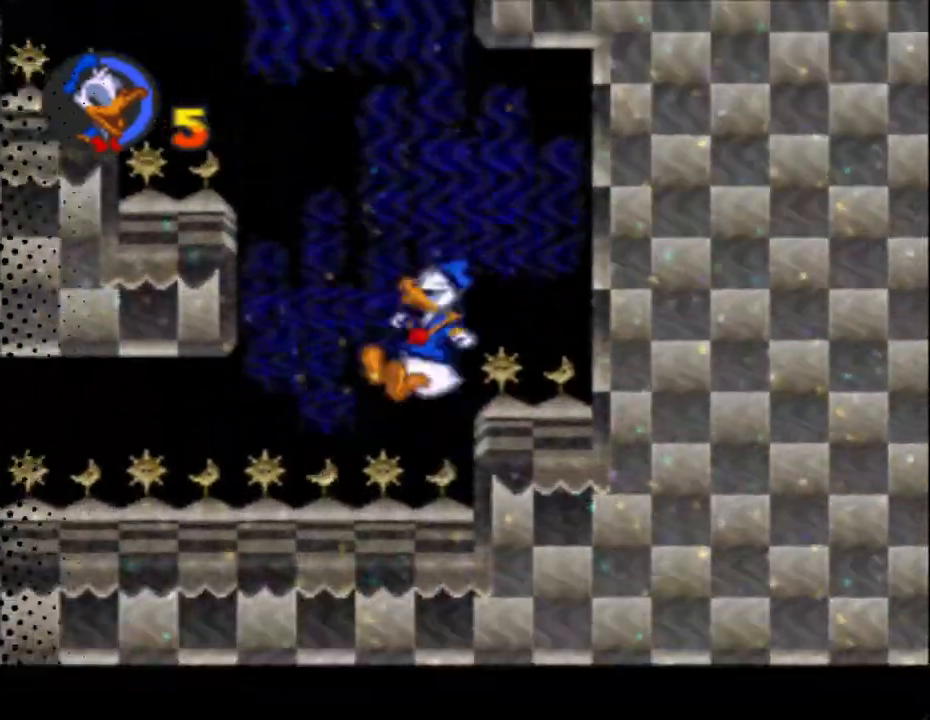
{"buttons": ["Y", "DPAD_UP", "DPAD_RIGHT"], "events": [[67, "DPAD_LEFT", "down"], [200, "DPAD_LEFT", "up"], [267, "DPAD_LEFT", "down"], [333, "DPAD_LEFT", "up"], [367, "DPAD_RIGHT", "down"], [367, "DPAD_UP", "up"], [467, "DPAD_UP", "down"]]}
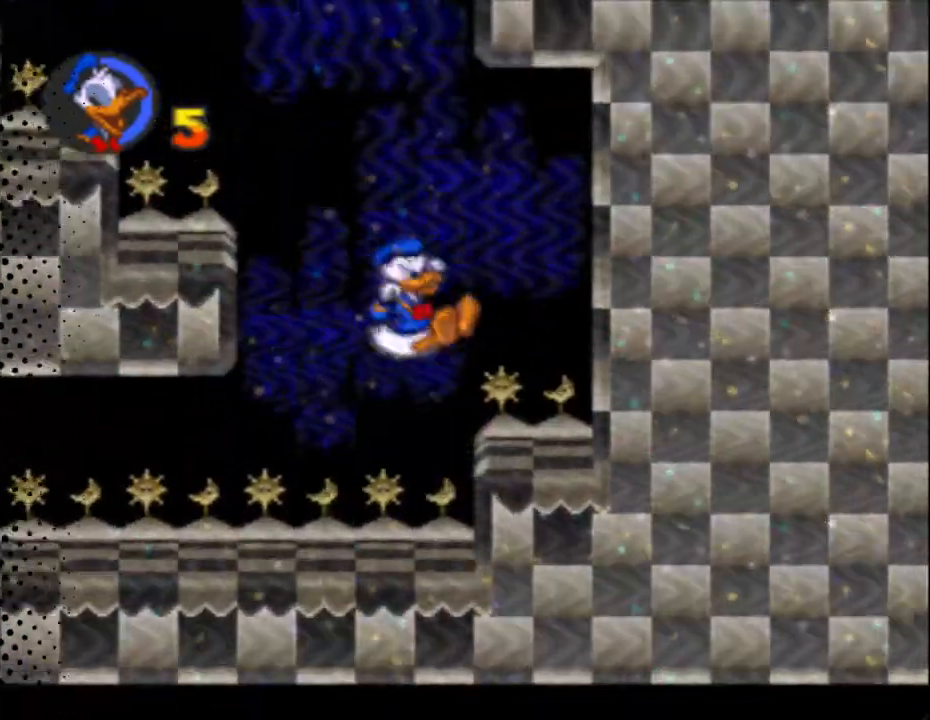
{"buttons": ["Y", "DPAD_UP", "DPAD_LEFT"], "events": [[33, "DPAD_LEFT", "down"], [33, "DPAD_RIGHT", "up"], [100, "DPAD_LEFT", "up"], [167, "DPAD_LEFT", "down"]]}
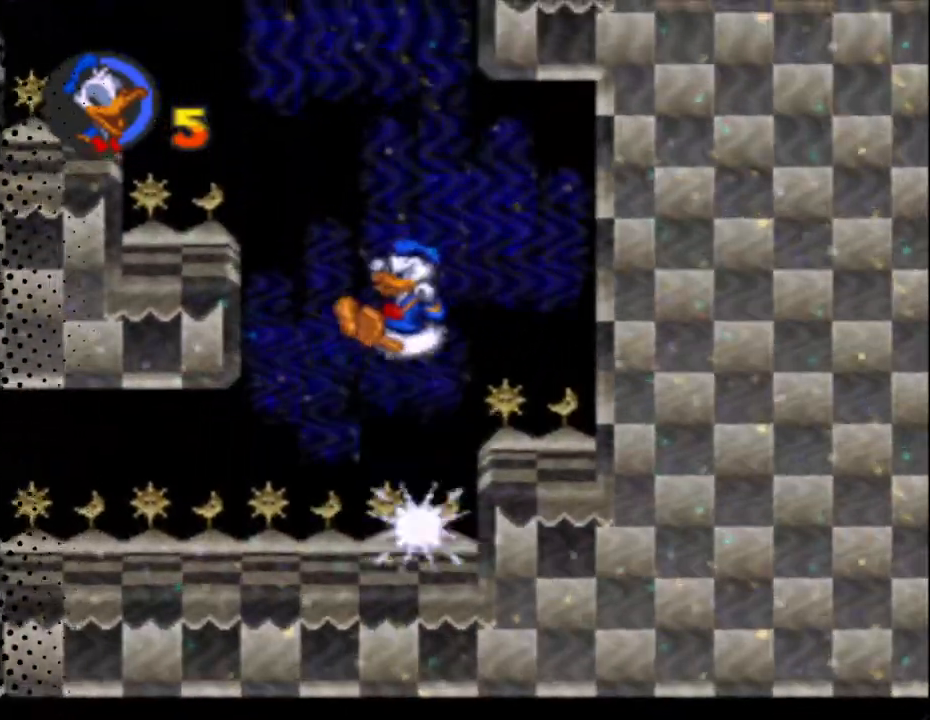
{"buttons": ["Y", "DPAD_LEFT"], "events": [[400, "DPAD_UP", "up"]]}
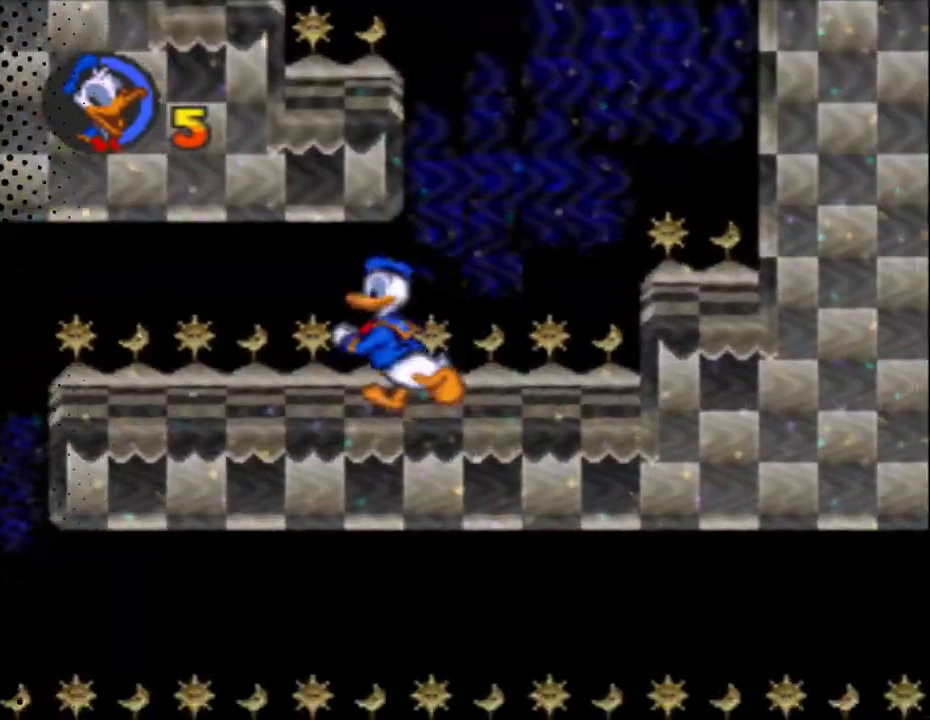
{"buttons": ["Y", "DPAD_LEFT"], "events": [[167, "DPAD_LEFT", "up"], [167, "DPAD_UP", "down"], [200, "DPAD_RIGHT", "down"], [200, "DPAD_UP", "up"], [433, "DPAD_RIGHT", "up"], [433, "DPAD_UP", "down"], [467, "DPAD_LEFT", "down"], [500, "DPAD_UP", "up"]]}
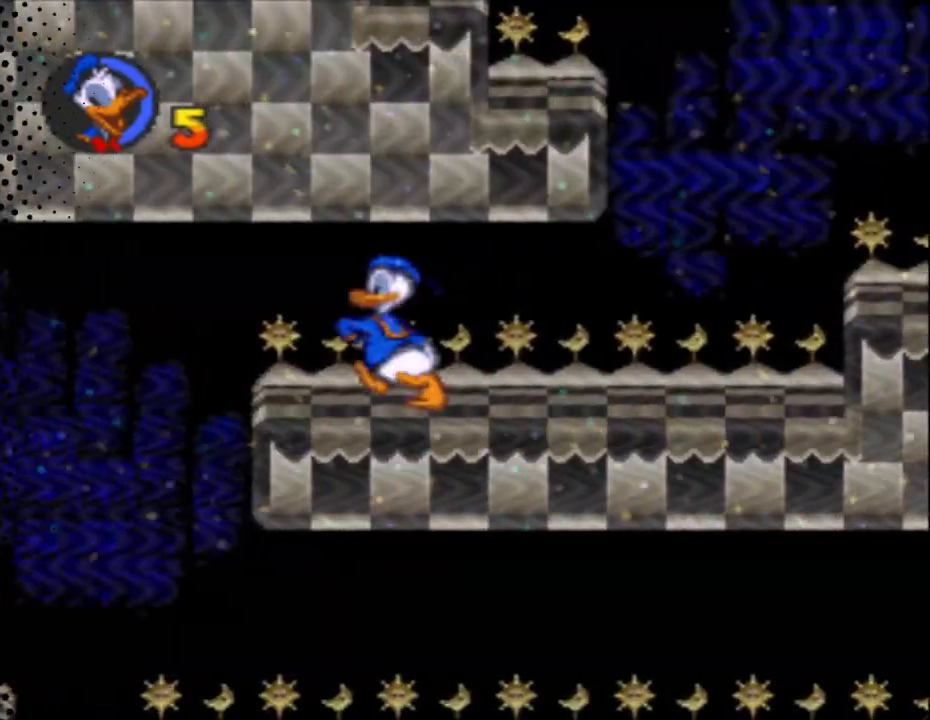
{"buttons": ["Y", "DPAD_RIGHT"], "events": [[33, "DPAD_UP", "down"], [267, "DPAD_LEFT", "up"], [333, "DPAD_RIGHT", "down"], [467, "DPAD_UP", "up"]]}
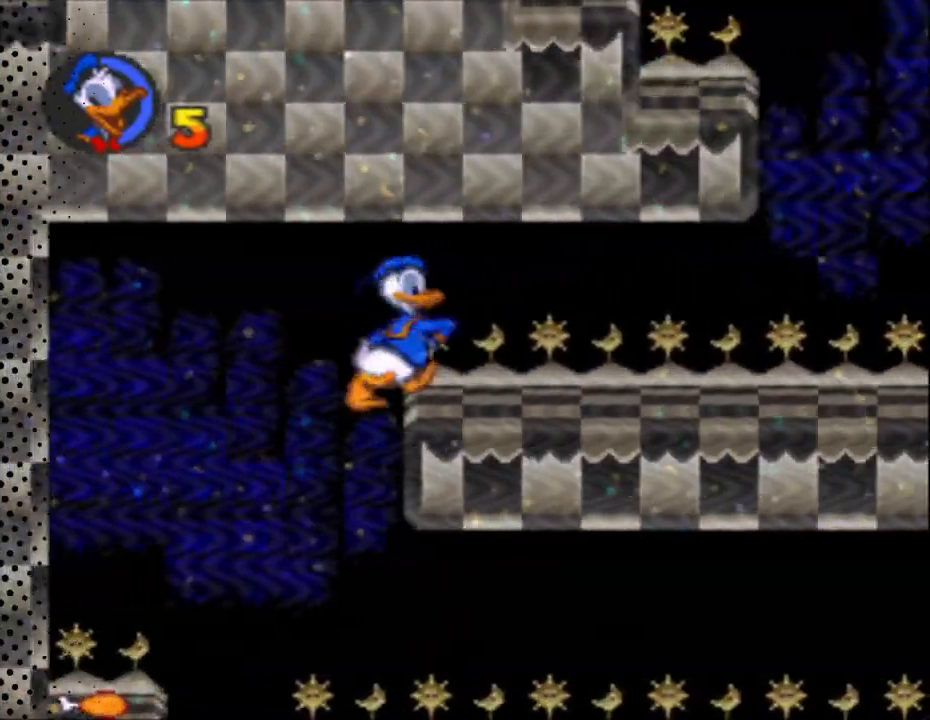
{"buttons": ["Y", "DPAD_UP"], "events": [[33, "DPAD_UP", "down"], [100, "DPAD_LEFT", "down"], [100, "DPAD_RIGHT", "up"], [233, "DPAD_LEFT", "up"], [233, "DPAD_RIGHT", "down"], [233, "DPAD_UP", "up"], [367, "DPAD_LEFT", "down"], [367, "DPAD_RIGHT", "up"], [367, "DPAD_UP", "down"], [467, "DPAD_LEFT", "up"]]}
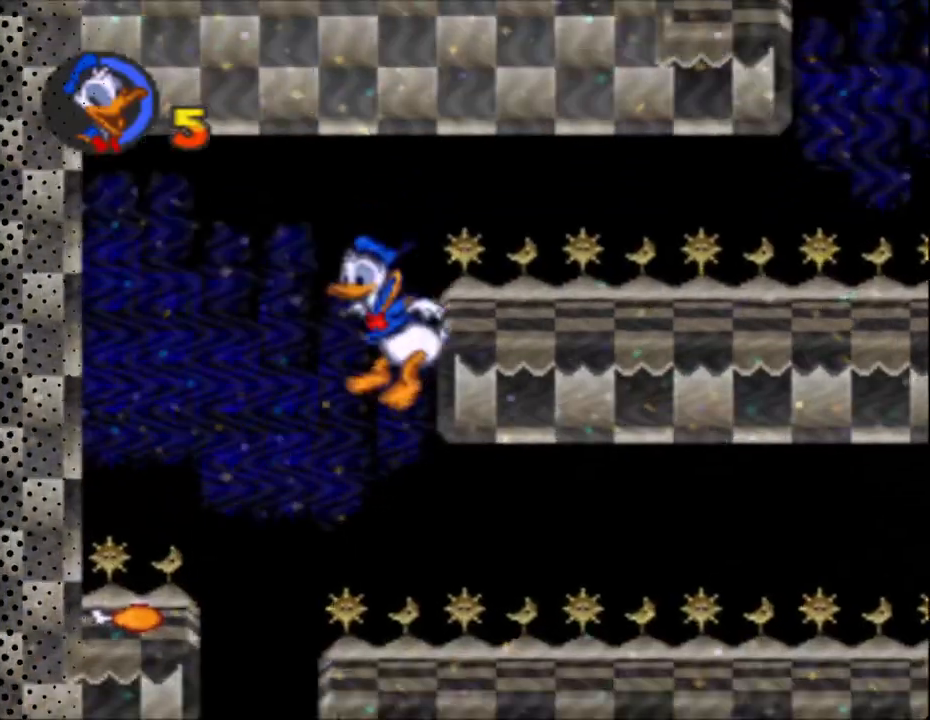
{"buttons": ["Y", "DPAD_UP", "DPAD_LEFT"], "events": [[33, "DPAD_RIGHT", "down"], [33, "DPAD_UP", "up"], [367, "DPAD_RIGHT", "up"], [367, "DPAD_UP", "down"], [400, "DPAD_LEFT", "down"]]}
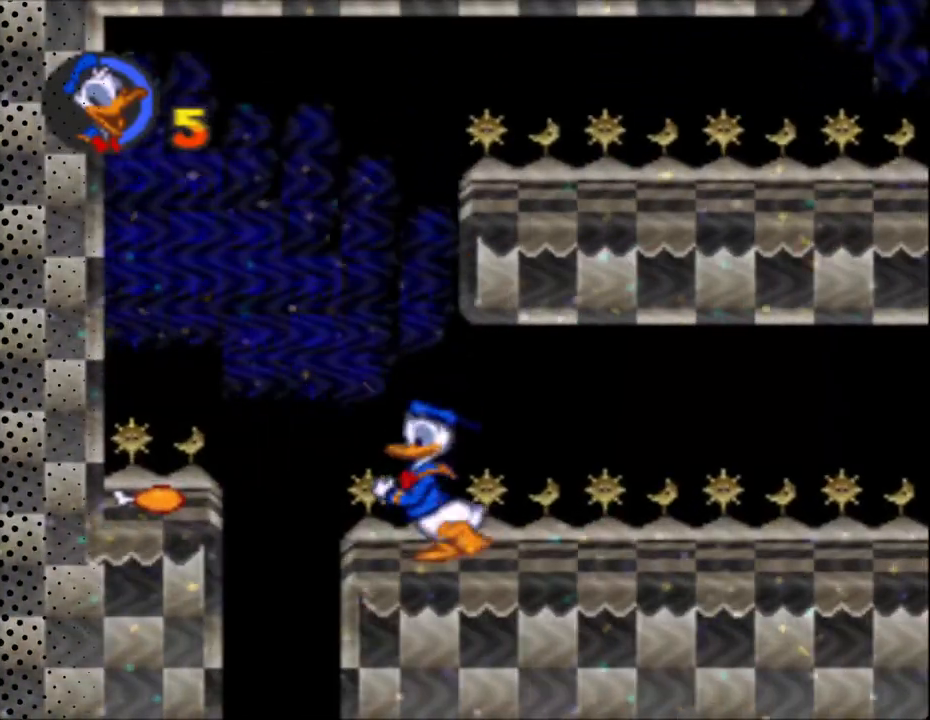
{"buttons": ["B", "Y", "DPAD_UP", "DPAD_LEFT"], "events": [[167, "B", "down"]]}
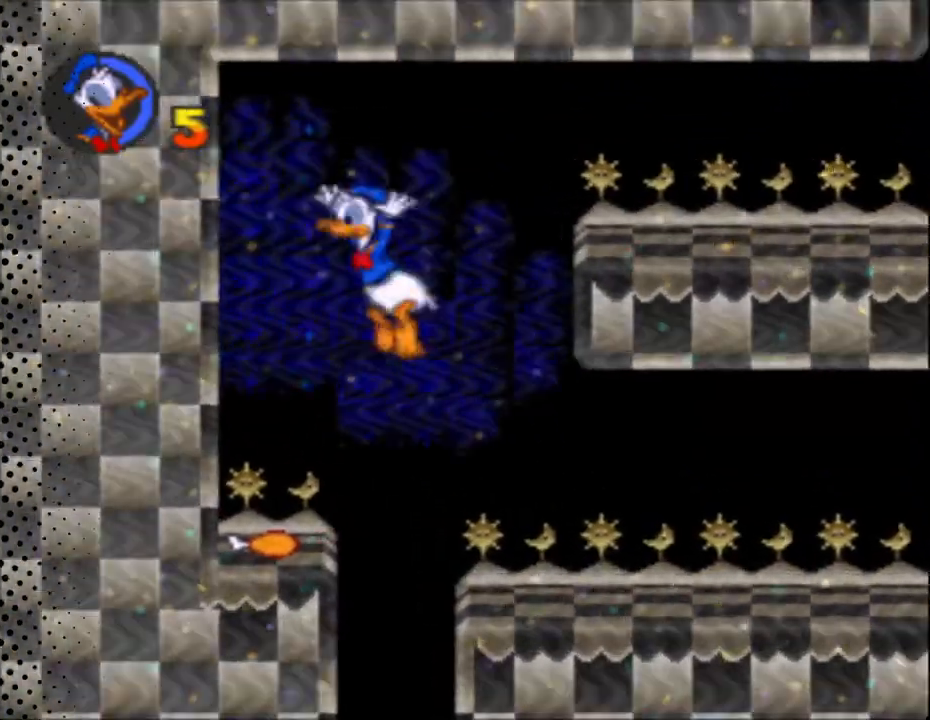
{"buttons": ["Y", "DPAD_RIGHT"], "events": [[33, "B", "up"], [367, "DPAD_LEFT", "up"], [400, "DPAD_RIGHT", "down"], [400, "DPAD_UP", "up"]]}
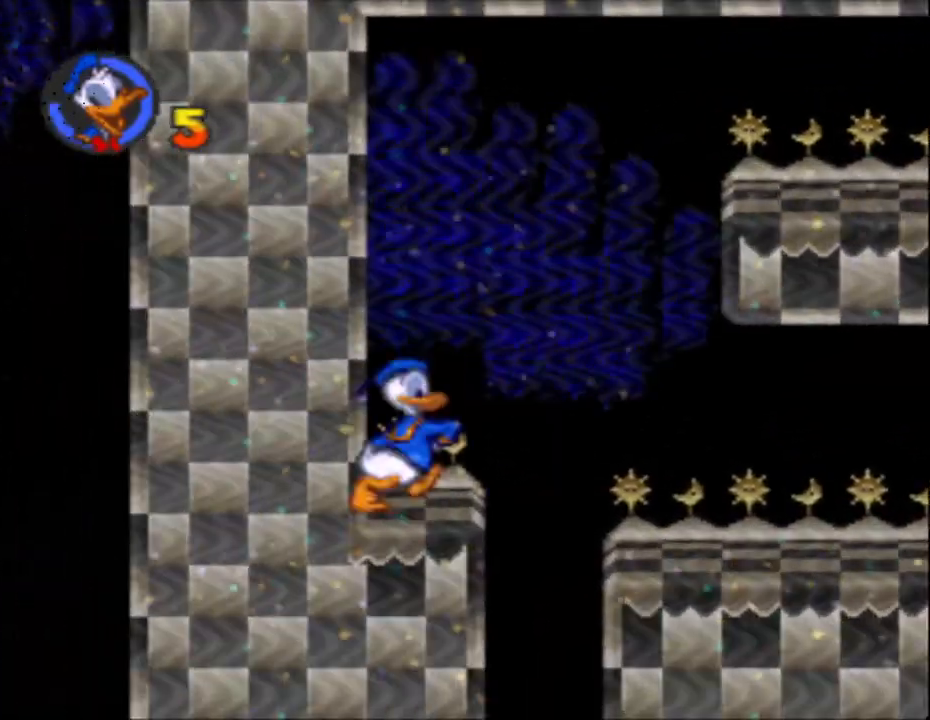
{"buttons": ["Y", "DPAD_RIGHT"], "events": [[167, "B", "down"], [400, "B", "up"]]}
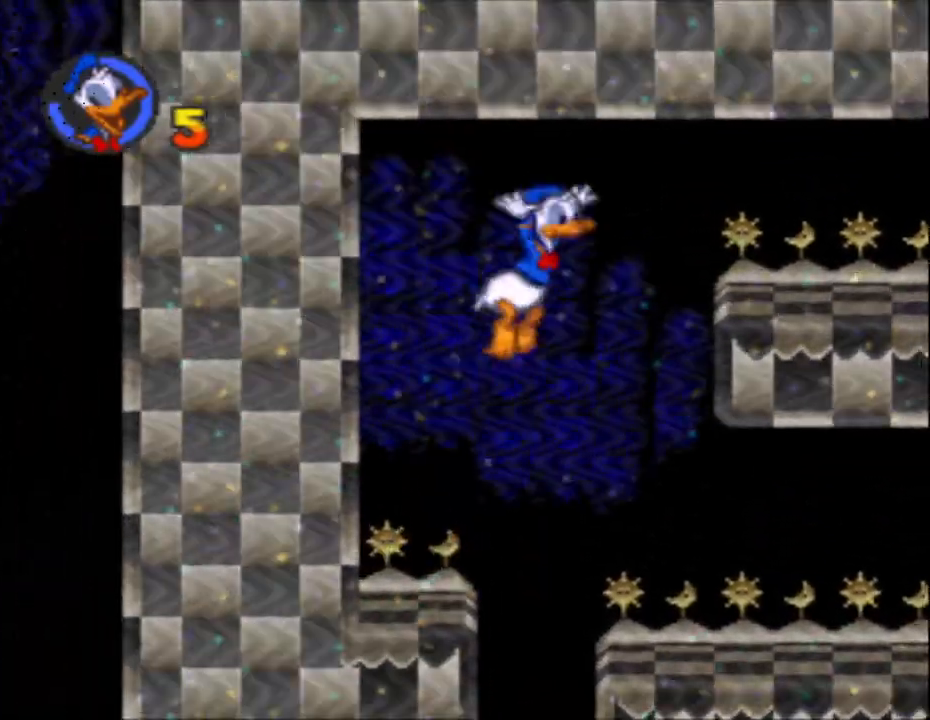
{"buttons": ["Y", "DPAD_RIGHT"], "events": []}
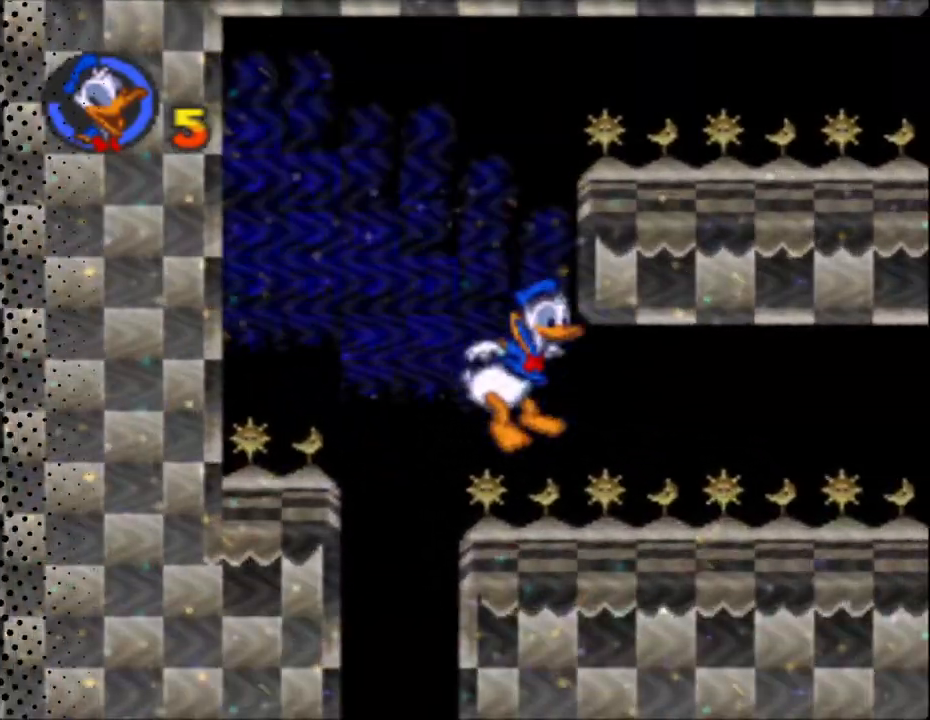
{"buttons": ["Y", "DPAD_RIGHT"], "events": []}
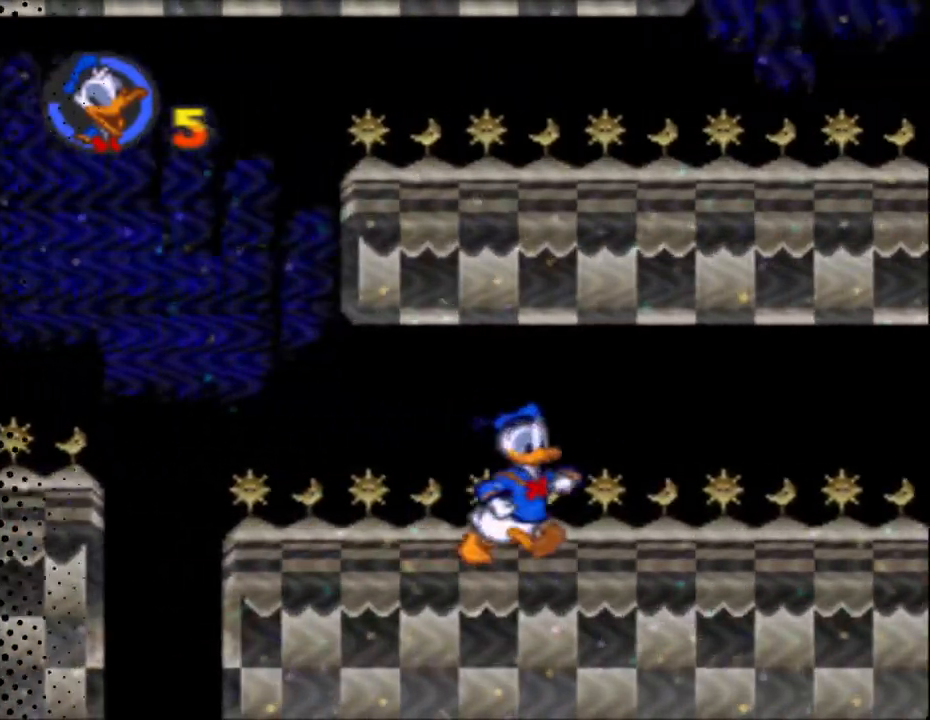
{"buttons": ["Y", "DPAD_RIGHT"], "events": [[33, "DPAD_RIGHT", "up"], [33, "DPAD_UP", "down"], [100, "DPAD_RIGHT", "down"], [167, "DPAD_UP", "up"], [233, "DPAD_UP", "down"], [300, "DPAD_RIGHT", "up"], [433, "DPAD_RIGHT", "down"], [433, "DPAD_UP", "up"]]}
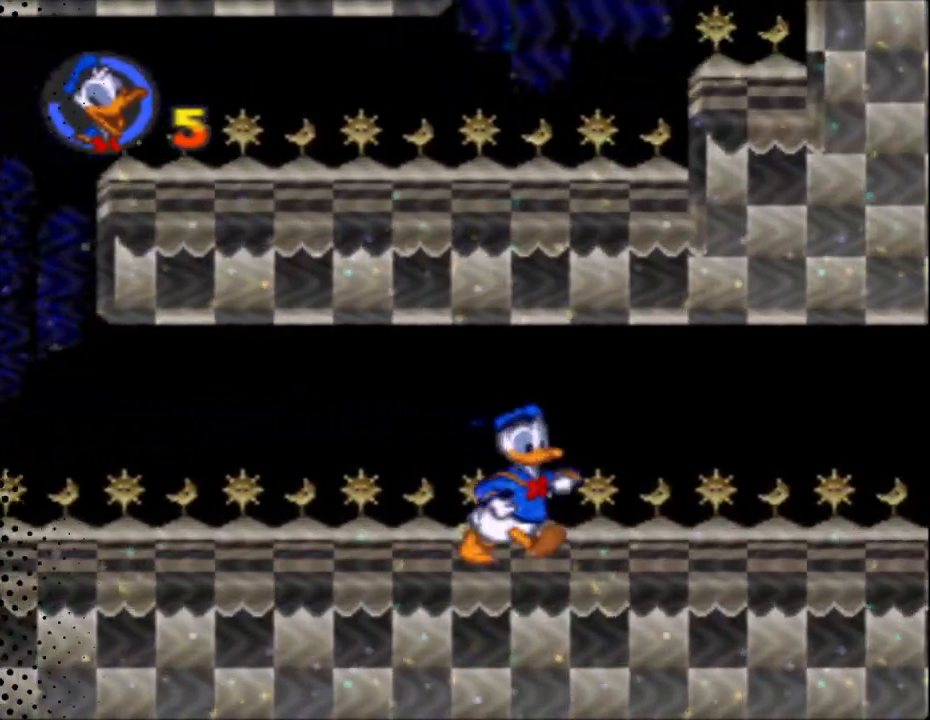
{"buttons": ["Y", "DPAD_UP", "DPAD_RIGHT"], "events": [[500, "DPAD_UP", "down"]]}
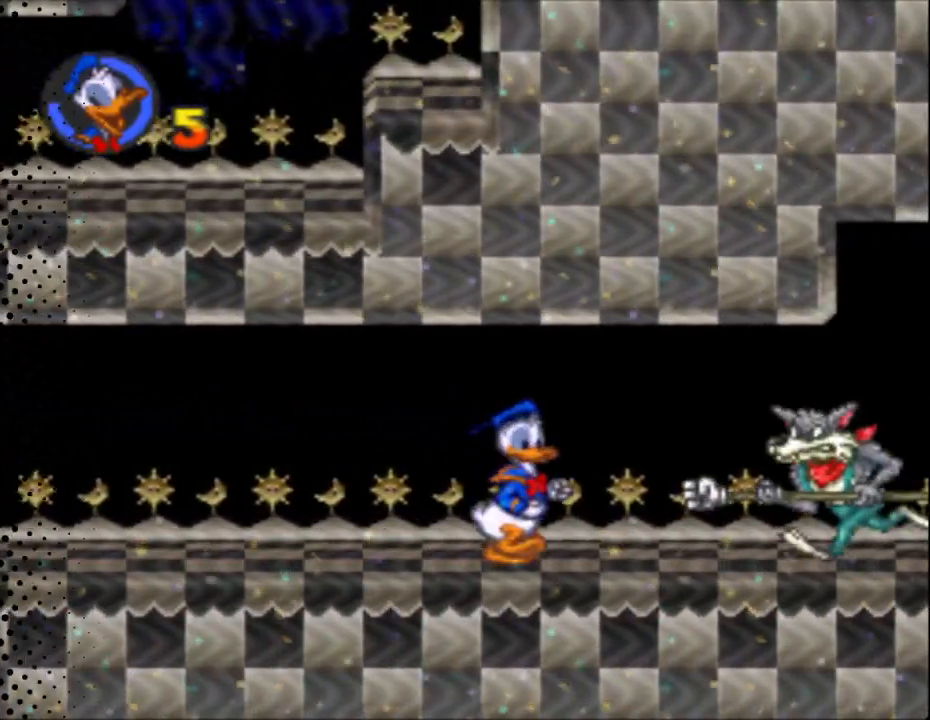
{"buttons": ["Y", "DPAD_UP", "DPAD_LEFT"], "events": [[67, "DPAD_LEFT", "down"], [67, "DPAD_RIGHT", "up"]]}
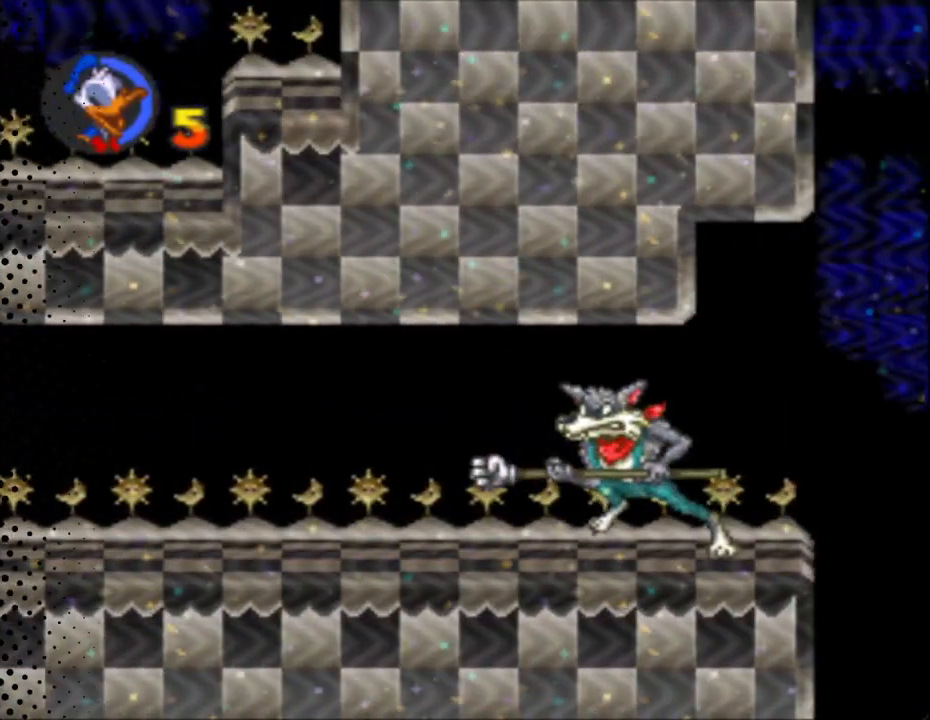
{"buttons": ["Y", "DPAD_RIGHT"], "events": [[233, "DPAD_LEFT", "up"], [233, "DPAD_RIGHT", "down"], [233, "DPAD_UP", "up"]]}
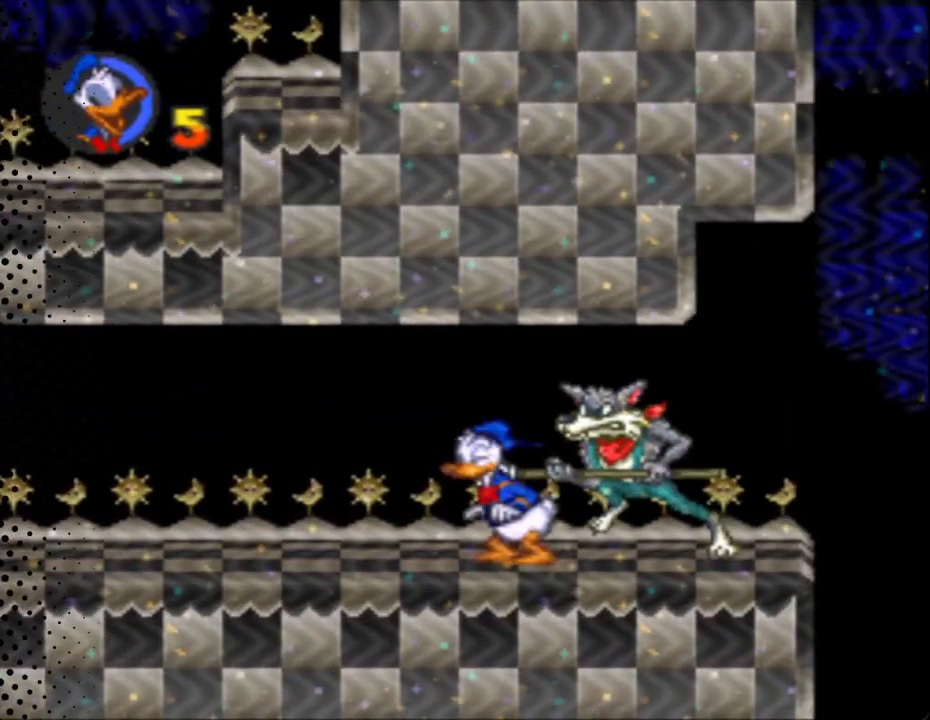
{"buttons": ["Y", "DPAD_RIGHT"], "events": []}
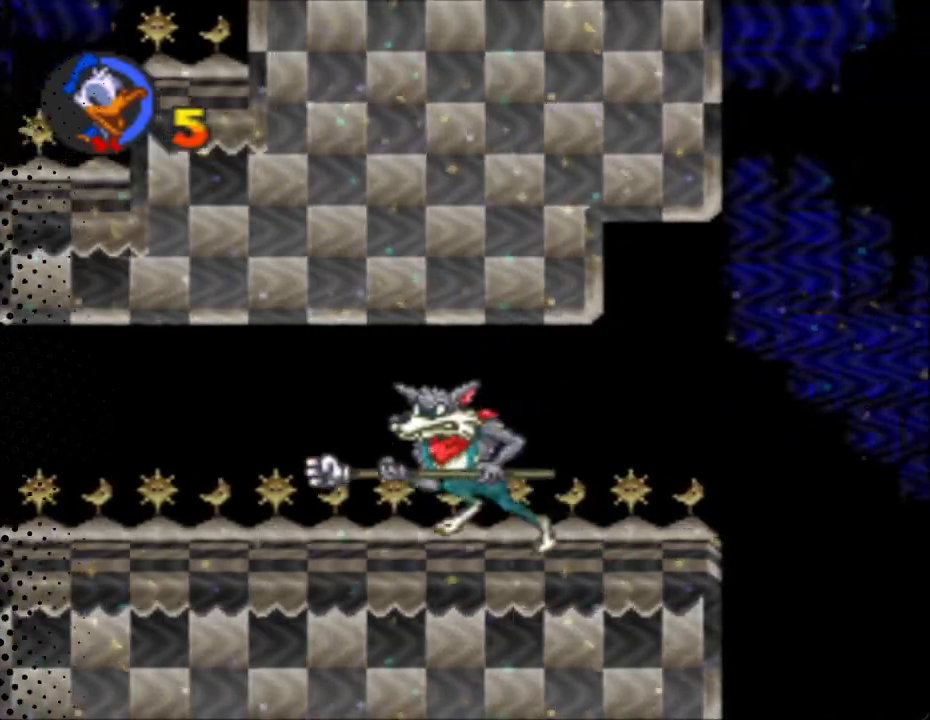
{"buttons": ["B", "Y", "DPAD_UP"], "events": [[200, "B", "down"], [500, "DPAD_RIGHT", "up"], [500, "DPAD_UP", "down"]]}
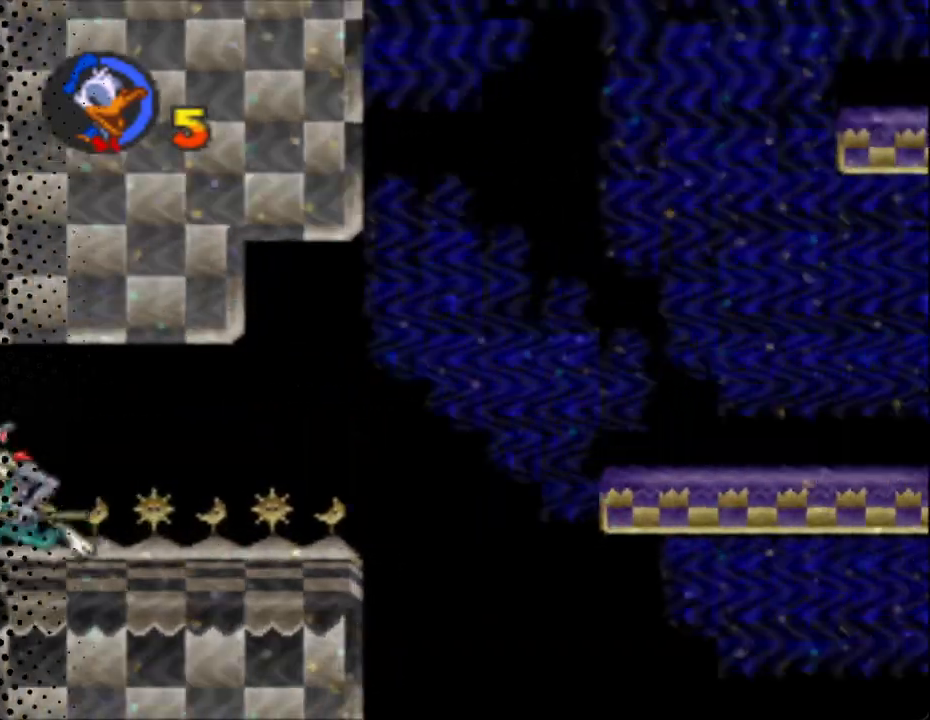
{"buttons": ["Y", "DPAD_UP", "DPAD_LEFT"], "events": [[133, "DPAD_LEFT", "down"], [233, "DPAD_LEFT", "up"], [267, "DPAD_RIGHT", "down"], [333, "B", "up"], [367, "DPAD_RIGHT", "up"], [433, "DPAD_LEFT", "down"]]}
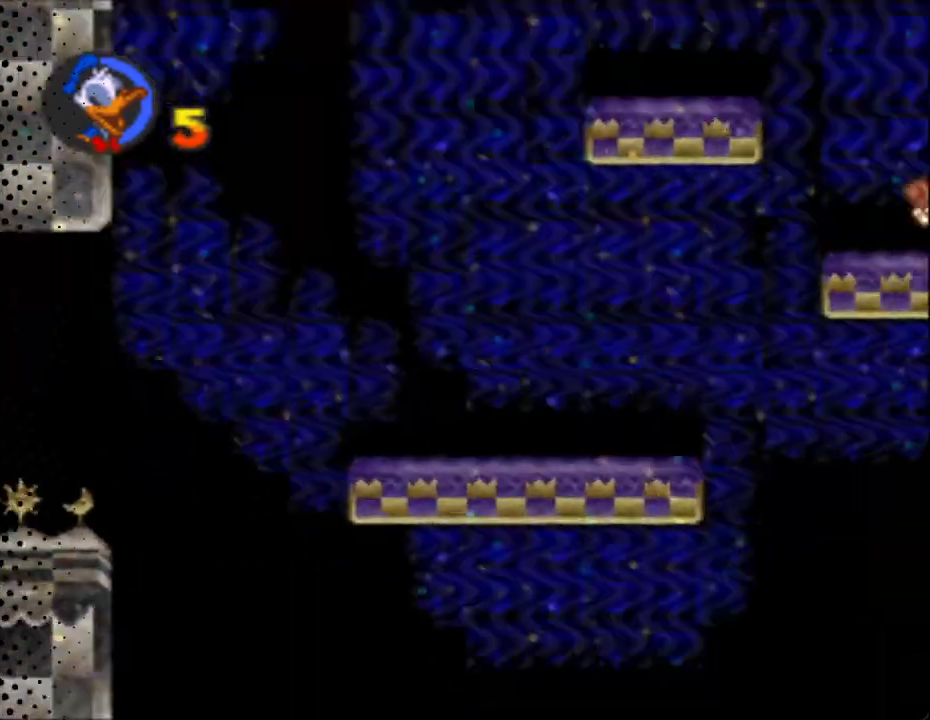
{"buttons": ["Y", "DPAD_UP", "DPAD_LEFT"], "events": [[133, "DPAD_LEFT", "up"], [200, "DPAD_RIGHT", "down"], [200, "DPAD_UP", "up"], [400, "DPAD_LEFT", "down"], [400, "DPAD_RIGHT", "up"], [400, "DPAD_UP", "down"]]}
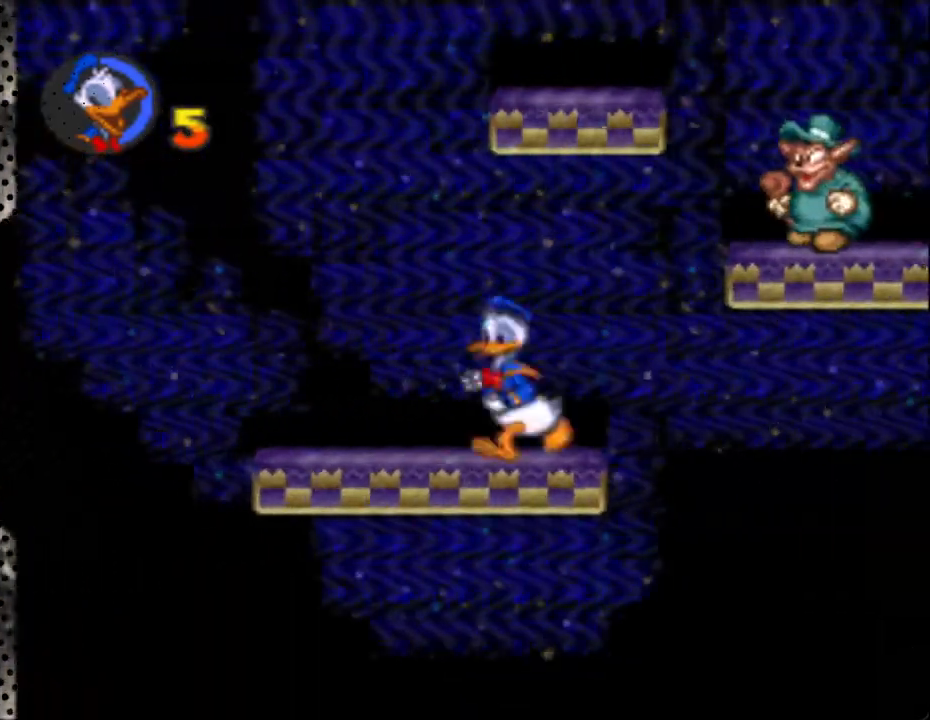
{"buttons": ["Y", "DPAD_RIGHT"], "events": [[400, "DPAD_LEFT", "up"], [467, "DPAD_RIGHT", "down"], [467, "DPAD_UP", "up"]]}
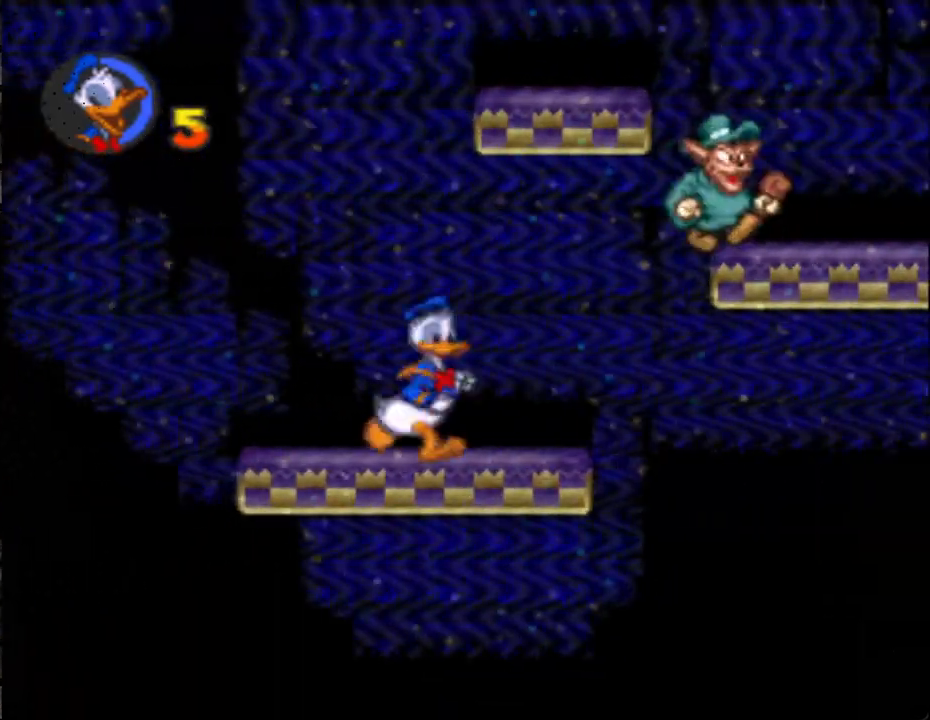
{"buttons": ["Y", "DPAD_RIGHT"], "events": [[133, "DPAD_RIGHT", "up"], [267, "DPAD_LEFT", "down"], [400, "DPAD_LEFT", "up"], [400, "DPAD_RIGHT", "down"], [400, "DPAD_UP", "down"], [467, "DPAD_UP", "up"]]}
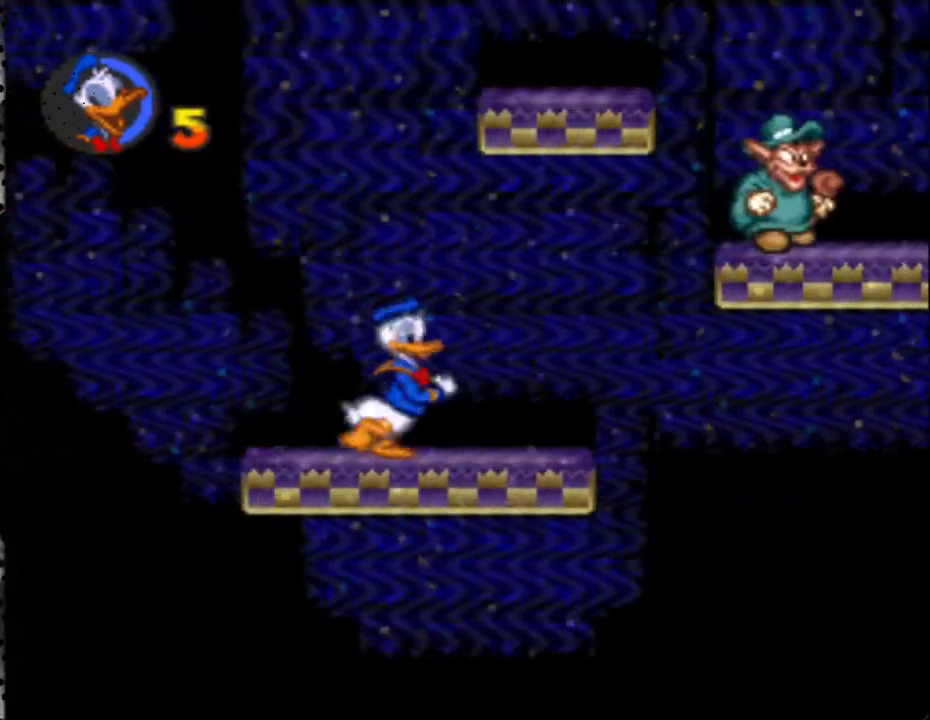
{"buttons": ["Y", "DPAD_LEFT"], "events": [[100, "DPAD_RIGHT", "up"], [500, "DPAD_LEFT", "down"]]}